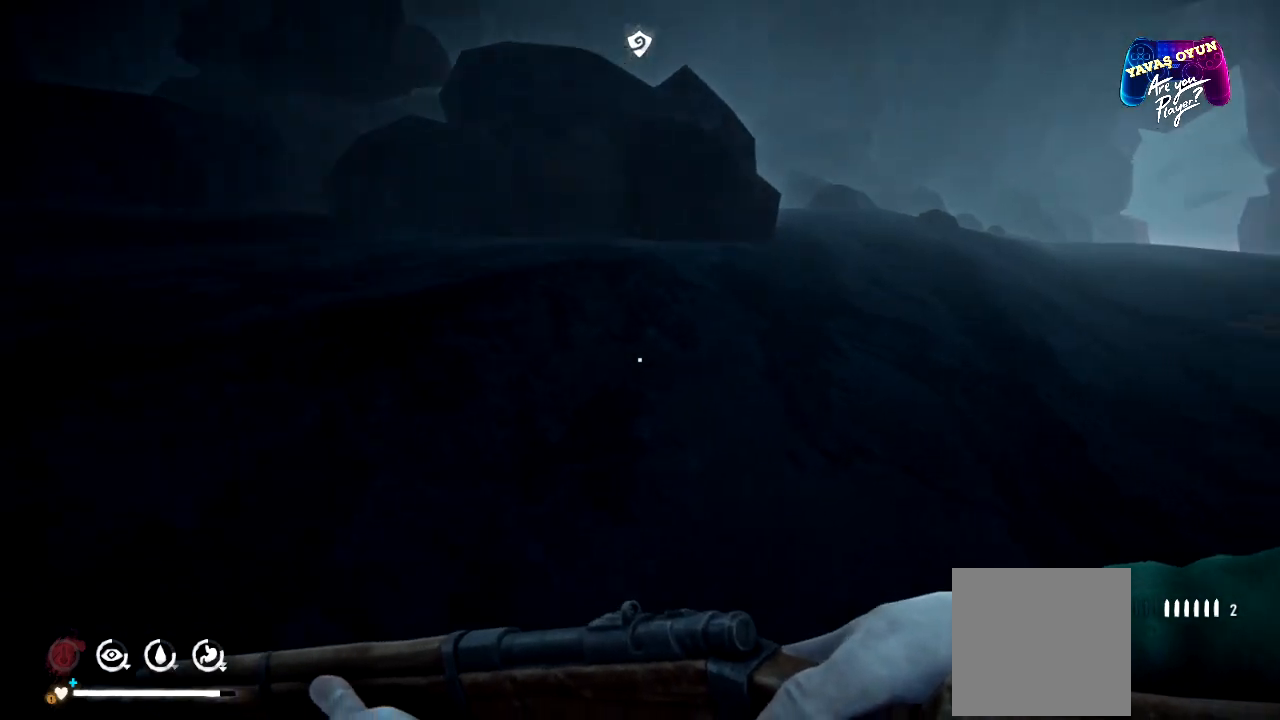
Gameplay with a controller (Xbox layout); each line is a JSON object with the inputs held at the frame after it. "events" lists button and stick changes between this image and that frame as [ms after this image, input, new state], when the widget could be followed in between.
{"buttons": [], "left_stick": "up-left", "right_stick": "center", "events": [[150, "left_stick", "up-left"], [450, "right_stick", "center"]]}
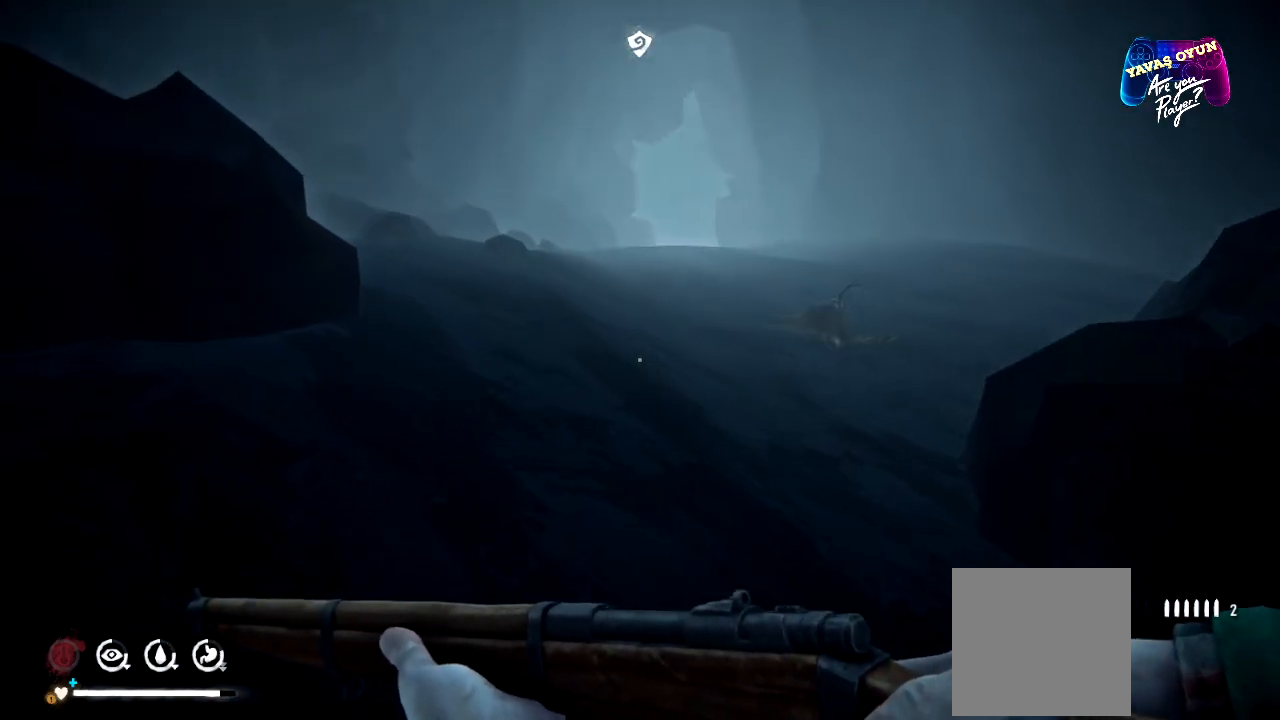
{"buttons": [], "left_stick": "up", "right_stick": "center", "events": [[150, "left_stick", "up"]]}
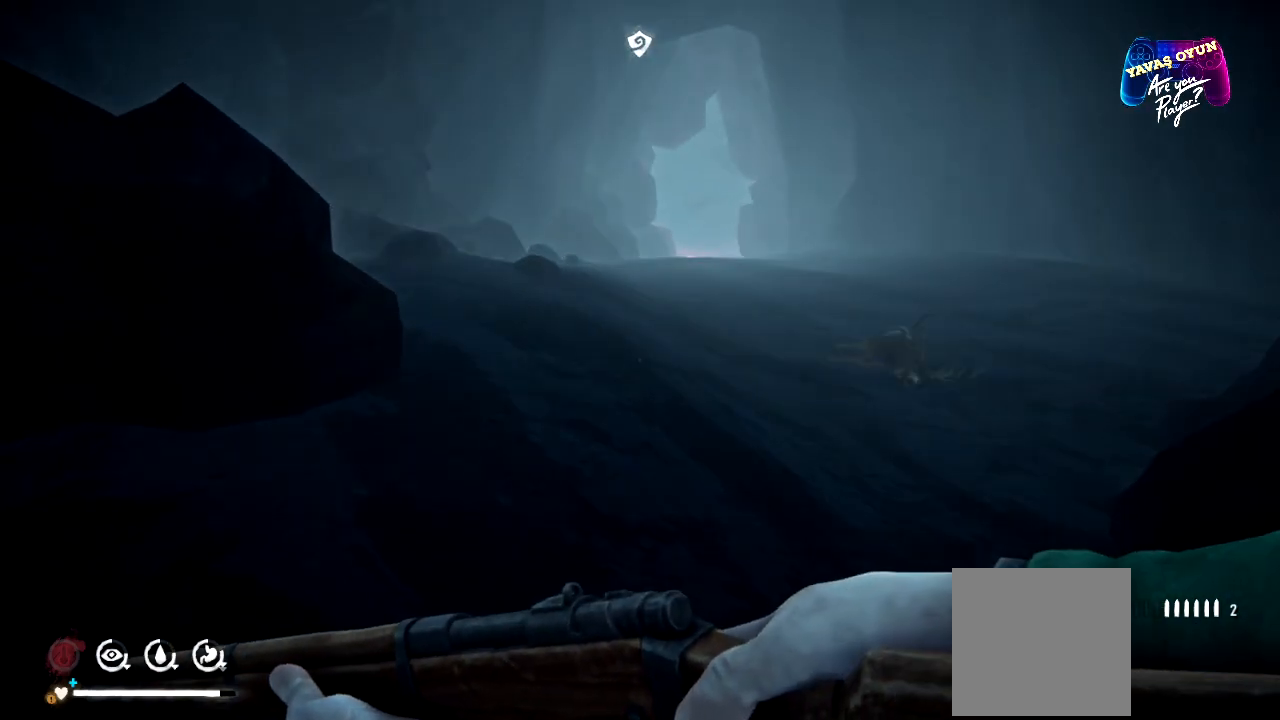
{"buttons": [], "left_stick": "up", "right_stick": "center", "events": []}
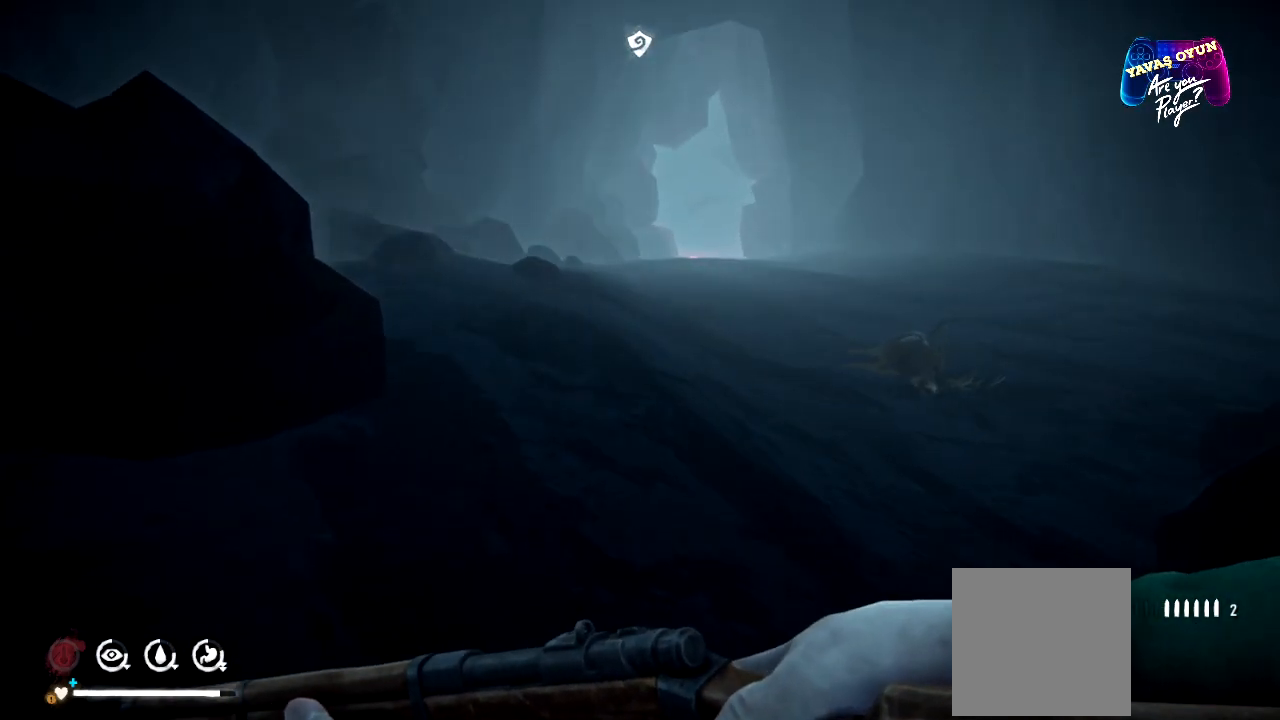
{"buttons": [], "left_stick": "up", "right_stick": "center", "events": []}
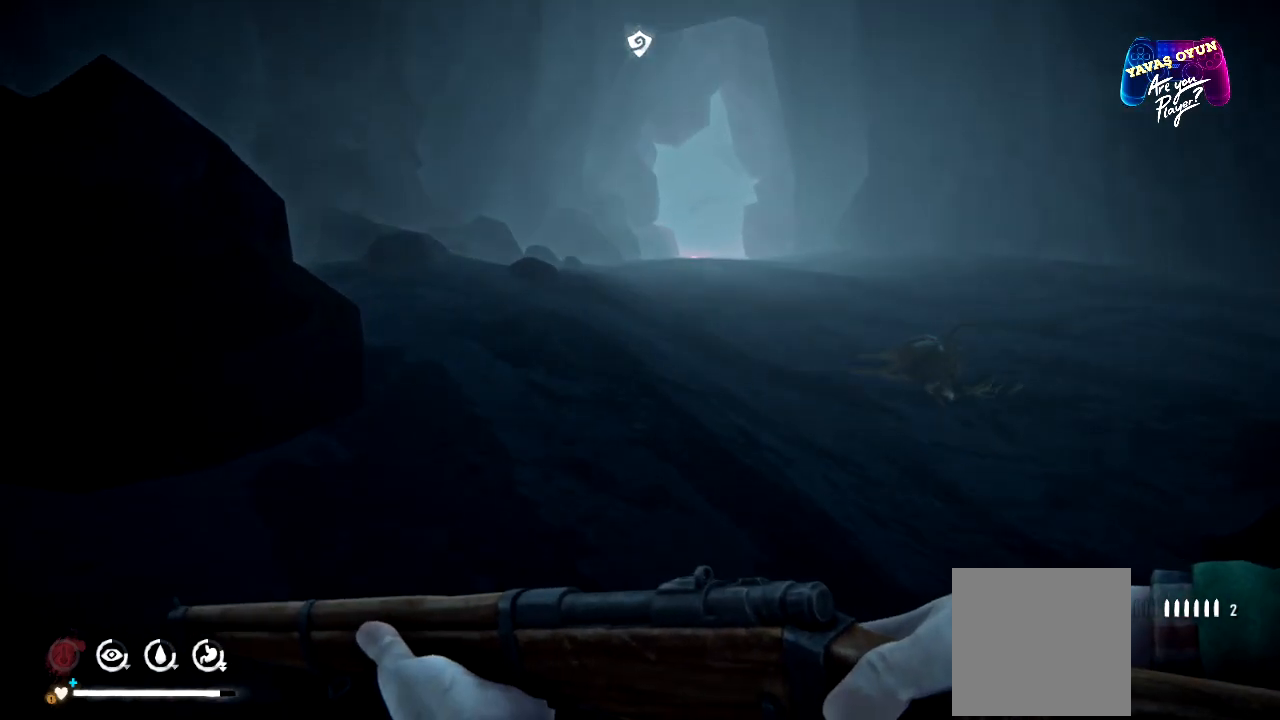
{"buttons": [], "left_stick": "up", "right_stick": "right", "events": [[67, "right_stick", "right"]]}
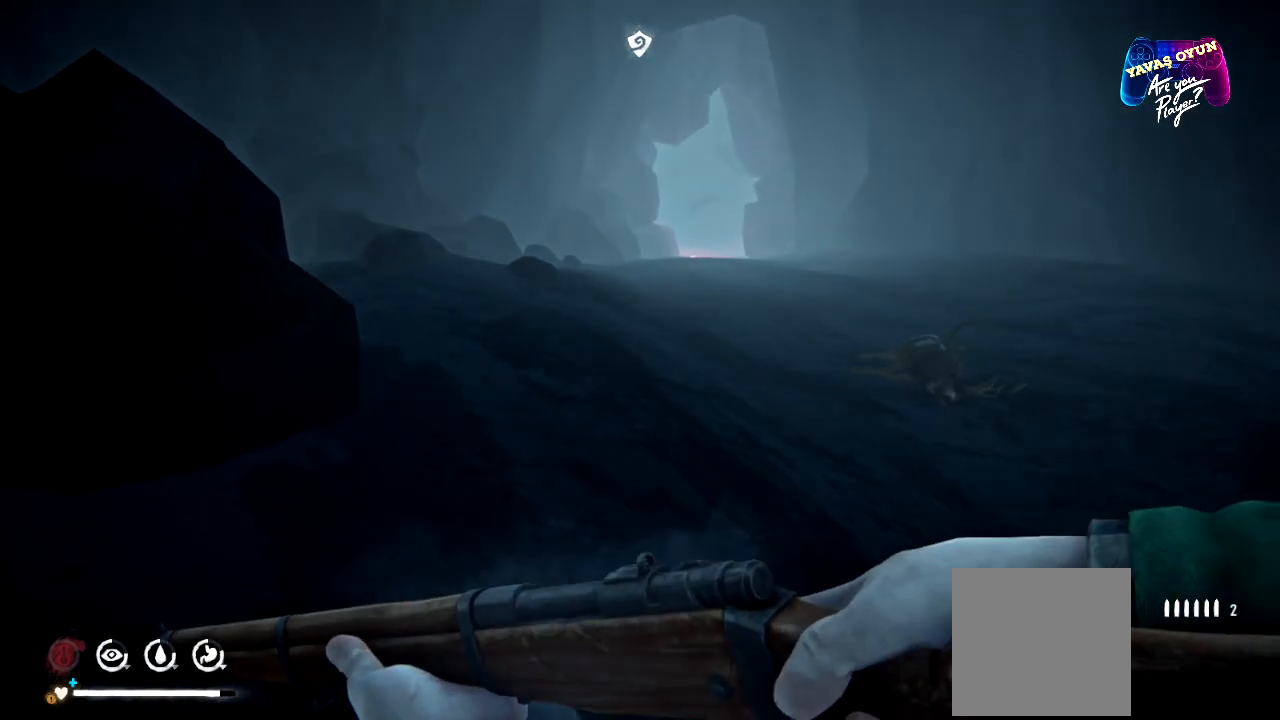
{"buttons": [], "left_stick": "center", "right_stick": "center", "events": [[250, "right_stick", "center"], [400, "left_stick", "center"]]}
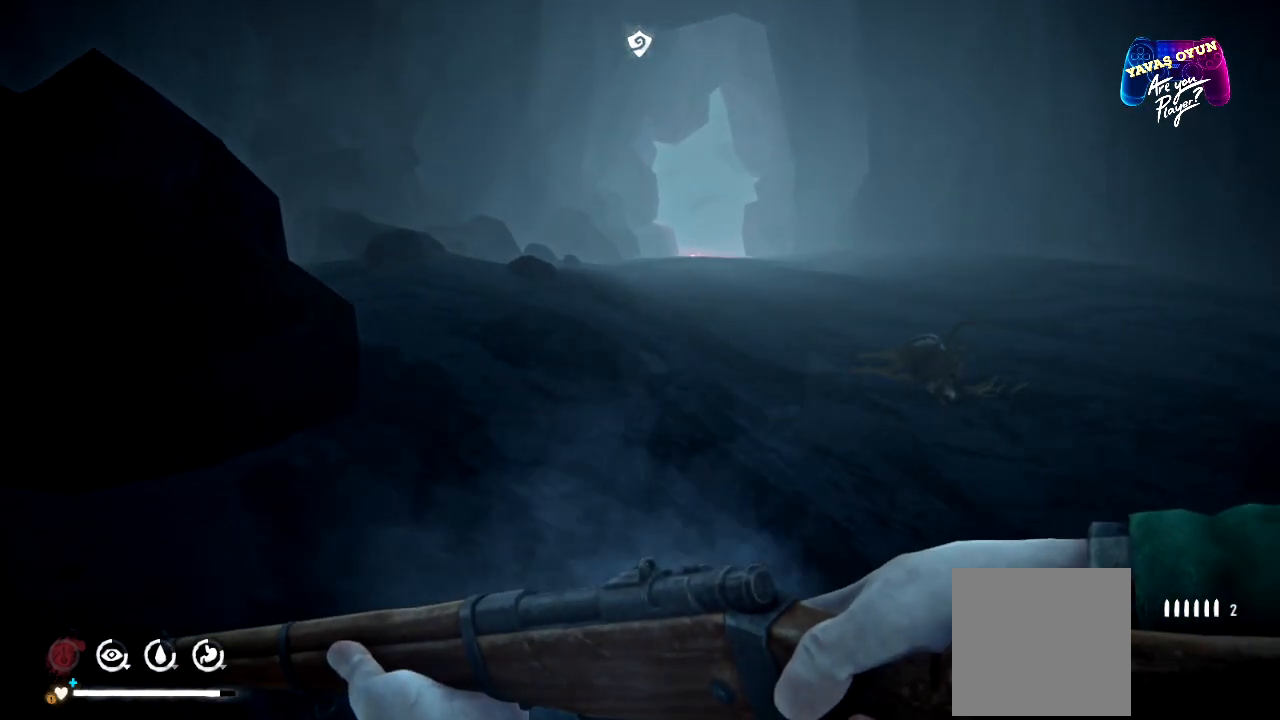
{"buttons": [], "left_stick": "up", "right_stick": "center", "events": [[150, "left_stick", "up"], [233, "right_stick", "right"], [450, "right_stick", "center"]]}
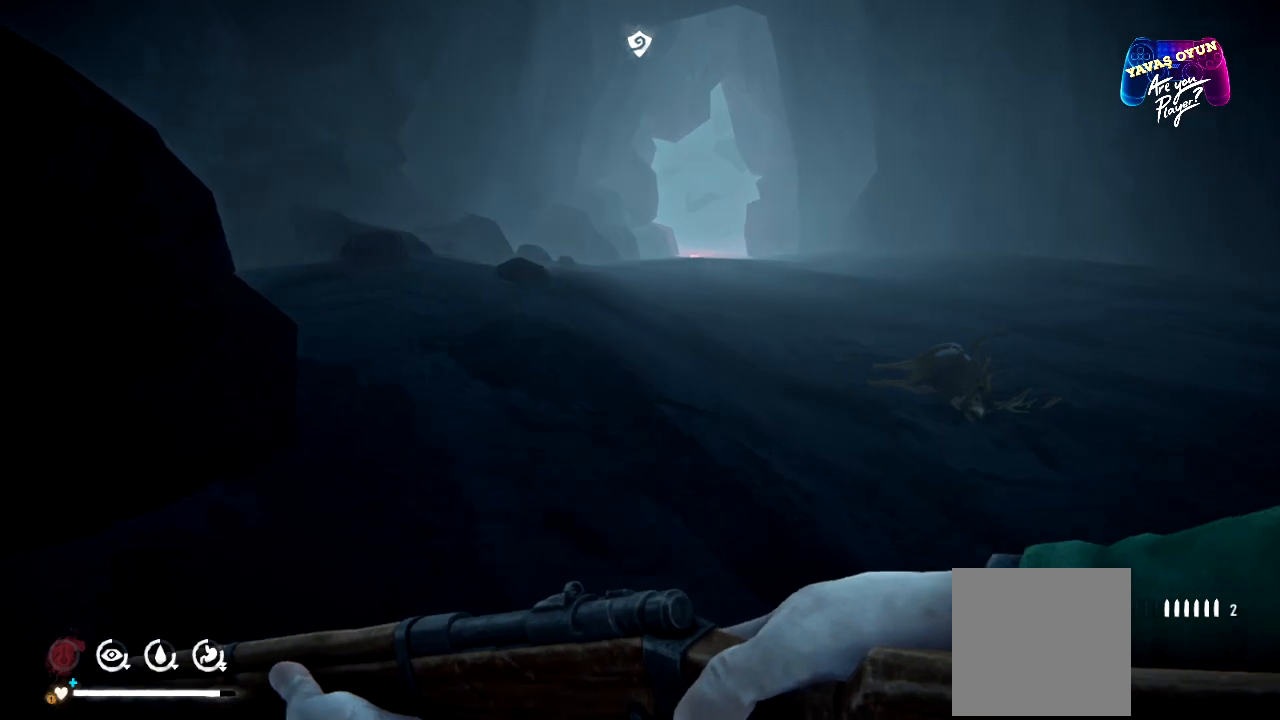
{"buttons": [], "left_stick": "up", "right_stick": "center", "events": []}
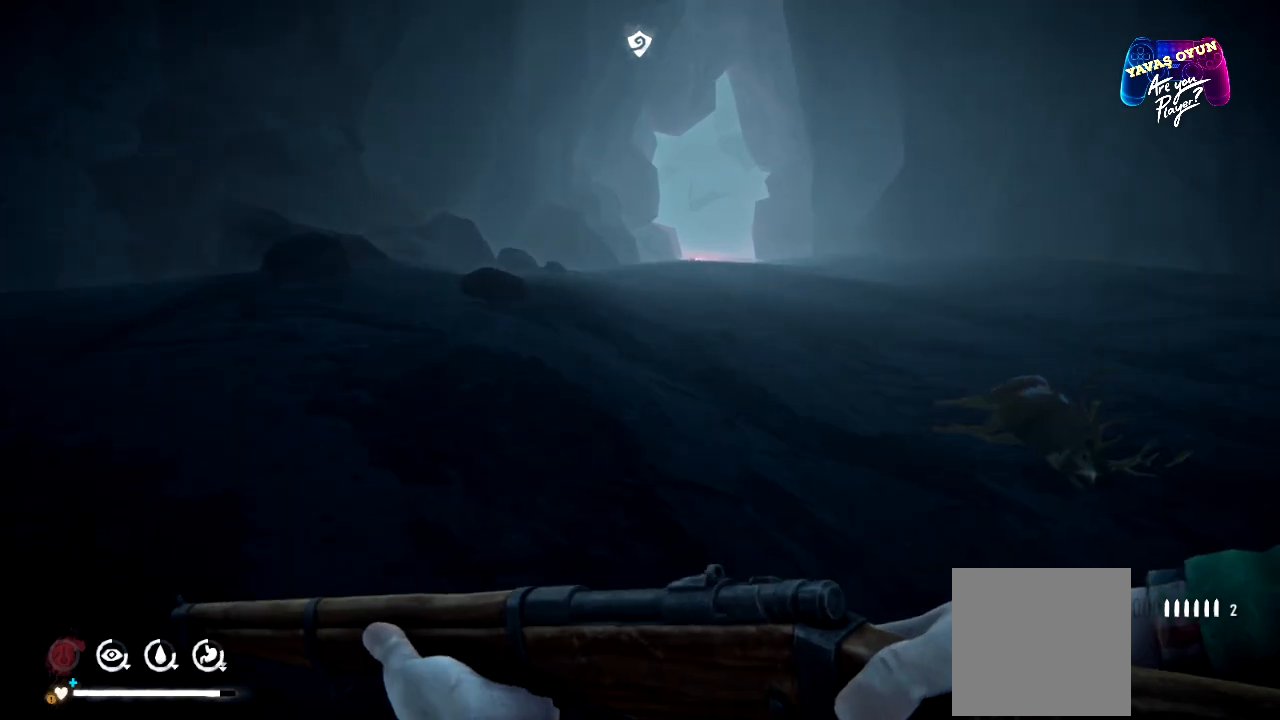
{"buttons": [], "left_stick": "up", "right_stick": "center", "events": []}
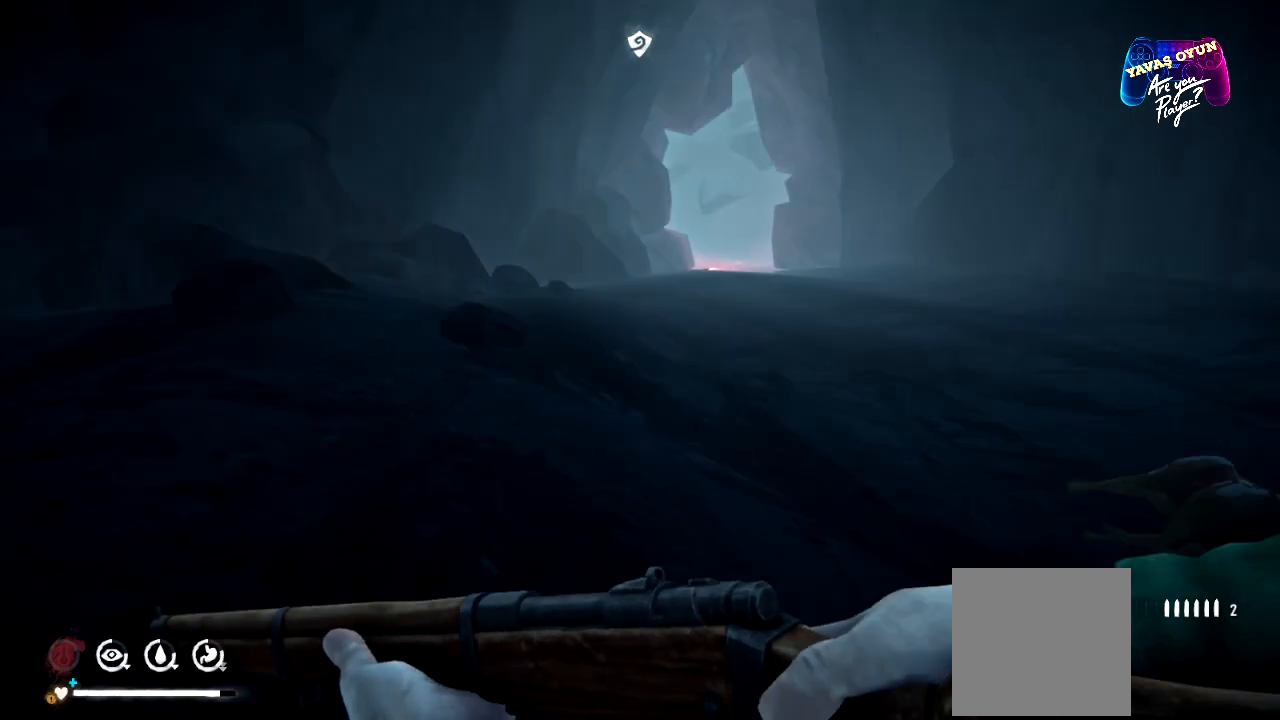
{"buttons": [], "left_stick": "right", "right_stick": "left", "events": [[67, "left_stick", "center"], [217, "right_stick", "left"], [417, "left_stick", "right"]]}
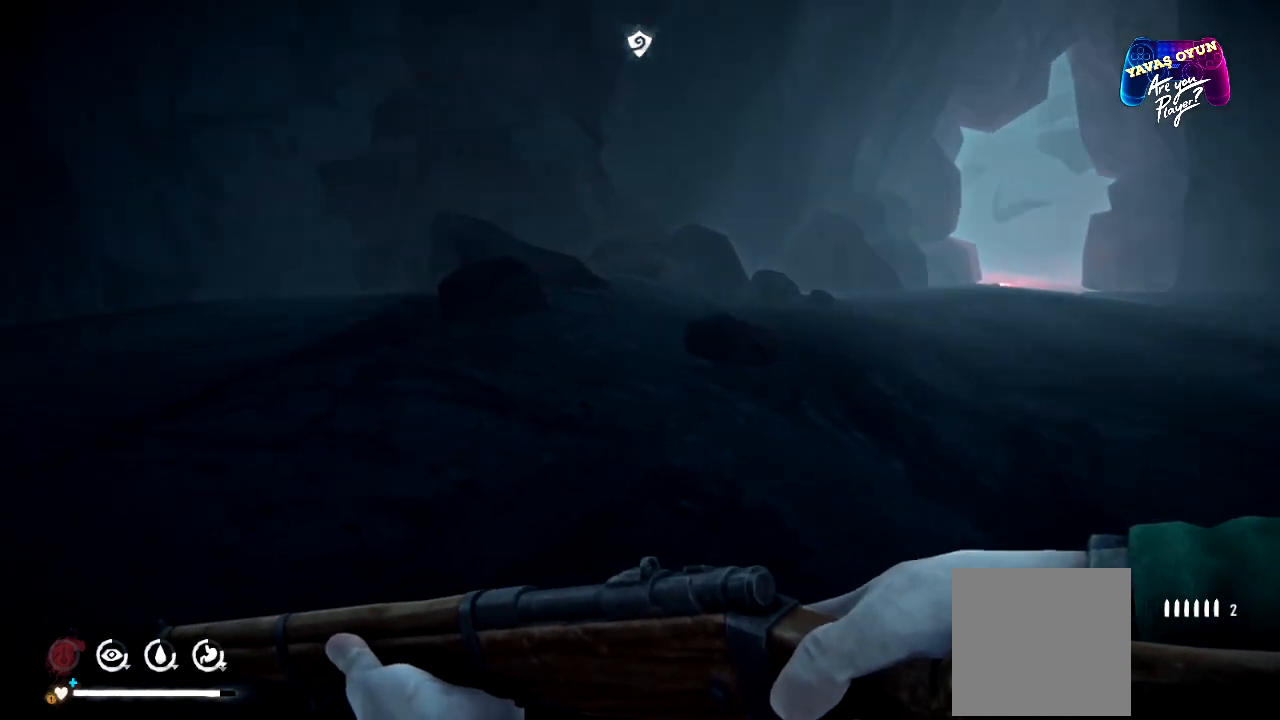
{"buttons": [], "left_stick": "center", "right_stick": "center", "events": [[317, "right_stick", "center"], [417, "left_stick", "center"]]}
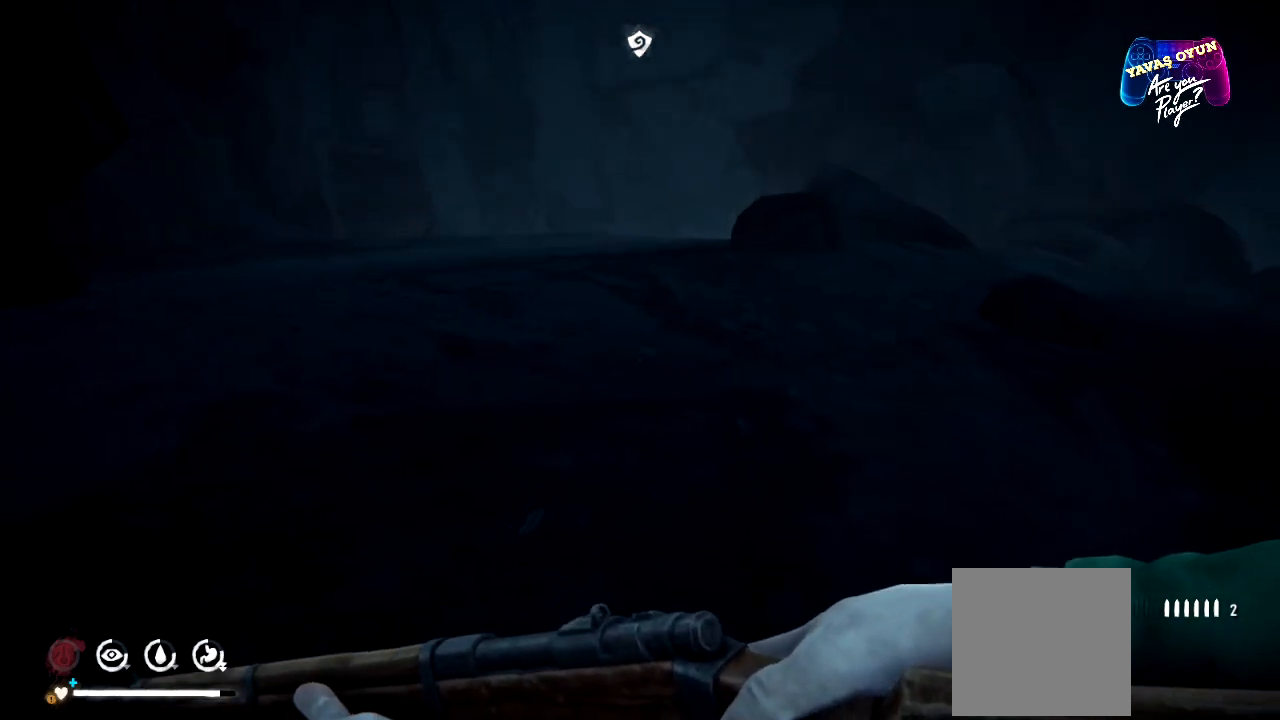
{"buttons": ["L1"], "left_stick": "down", "right_stick": "center", "events": [[300, "L1", "down"], [350, "left_stick", "down"]]}
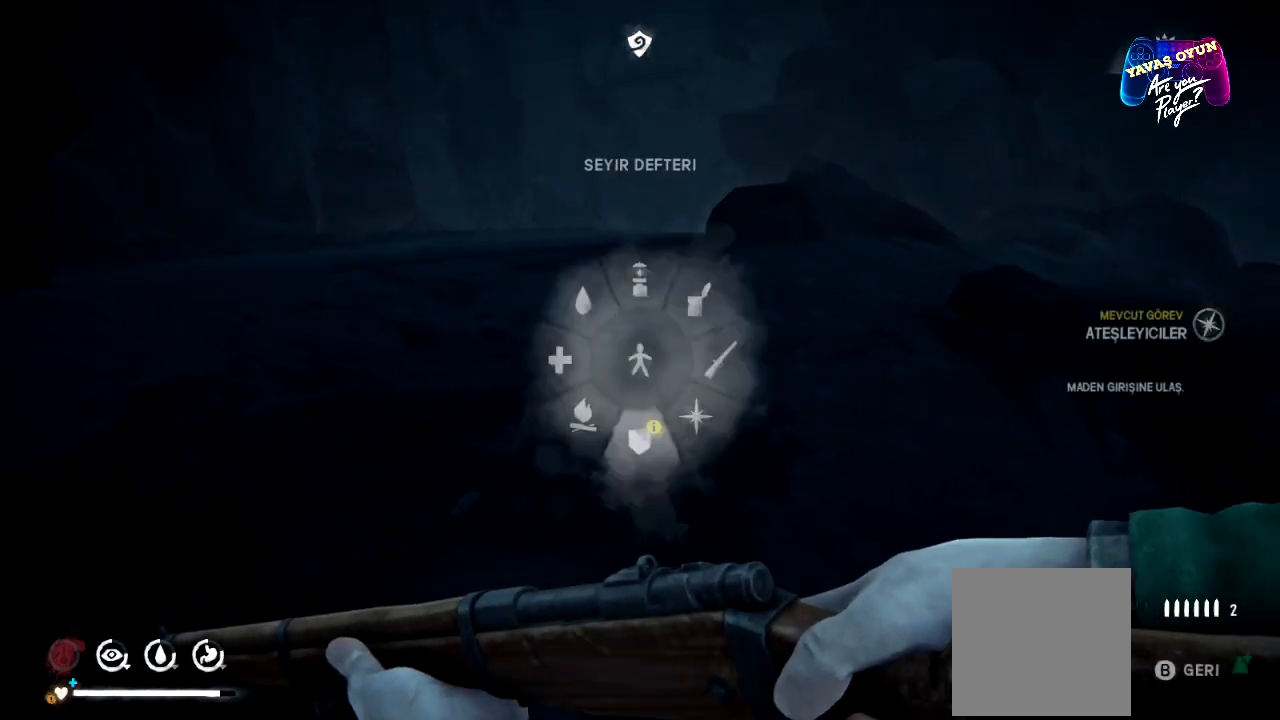
{"buttons": ["L1"], "left_stick": "down-left", "right_stick": "center", "events": [[33, "left_stick", "down-left"]]}
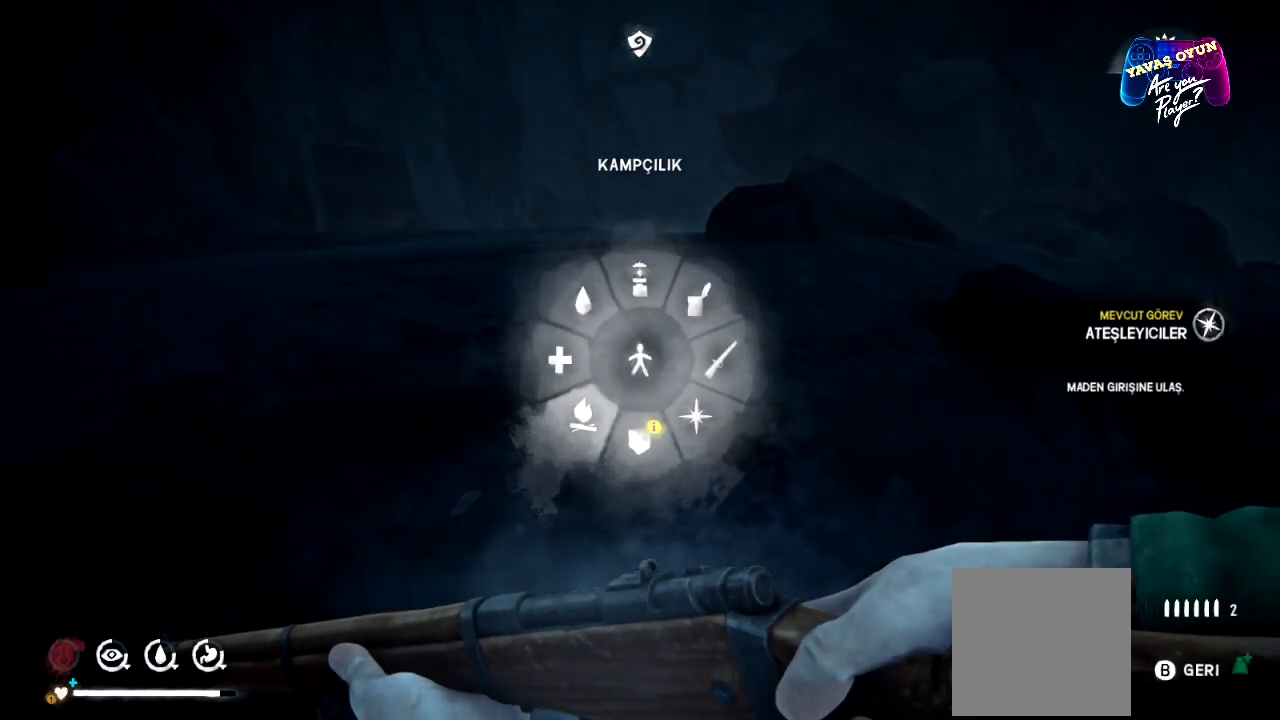
{"buttons": ["L1"], "left_stick": "up", "right_stick": "center", "events": [[67, "left_stick", "left"], [383, "left_stick", "up"]]}
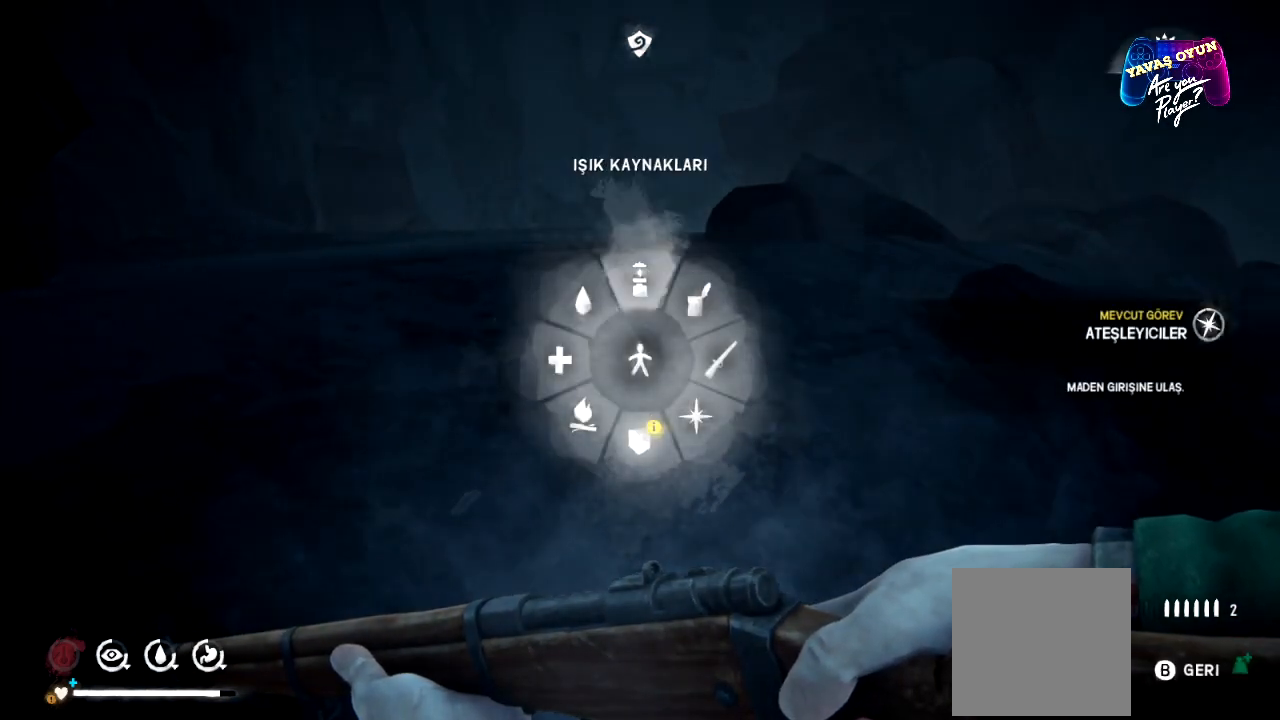
{"buttons": ["L1"], "left_stick": "up-left", "right_stick": "center", "events": [[283, "A", "down"], [400, "A", "up"], [483, "left_stick", "up-left"]]}
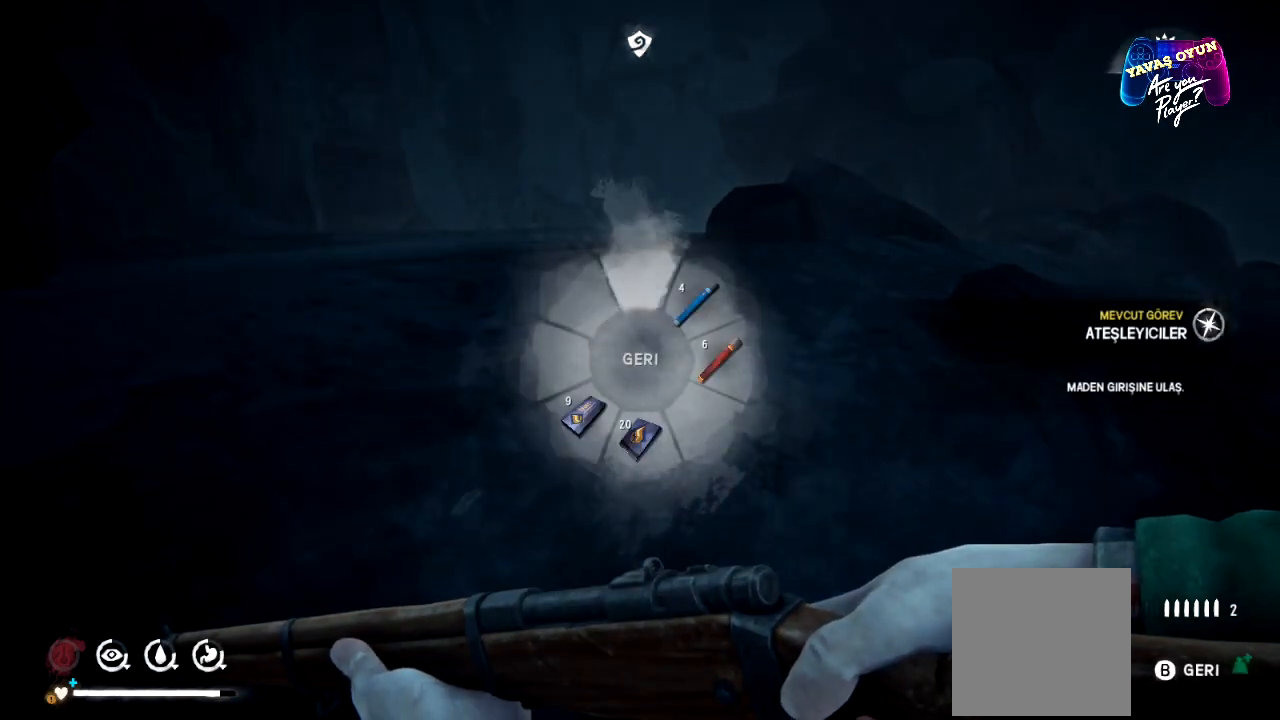
{"buttons": ["L1"], "left_stick": "down-left", "right_stick": "center", "events": [[117, "left_stick", "left"], [233, "B", "down"], [317, "left_stick", "down-left"], [350, "B", "up"]]}
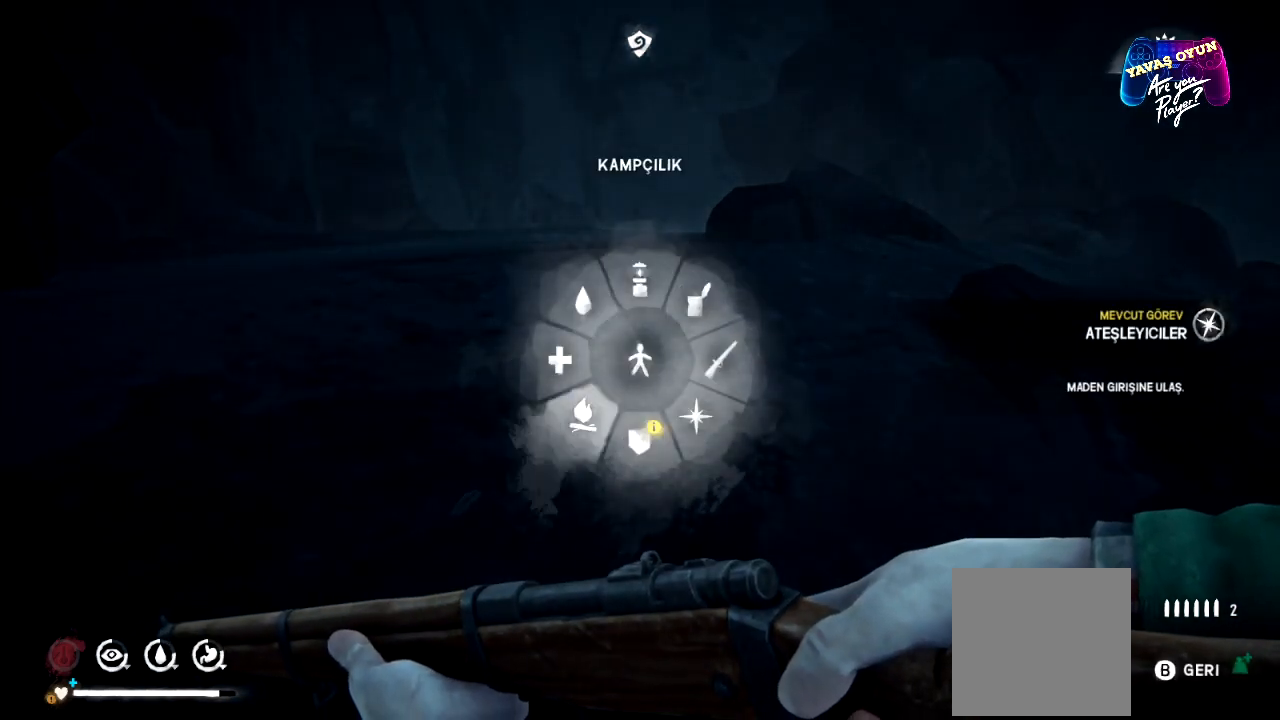
{"buttons": ["A", "L1"], "left_stick": "down-left", "right_stick": "center", "events": [[467, "A", "down"]]}
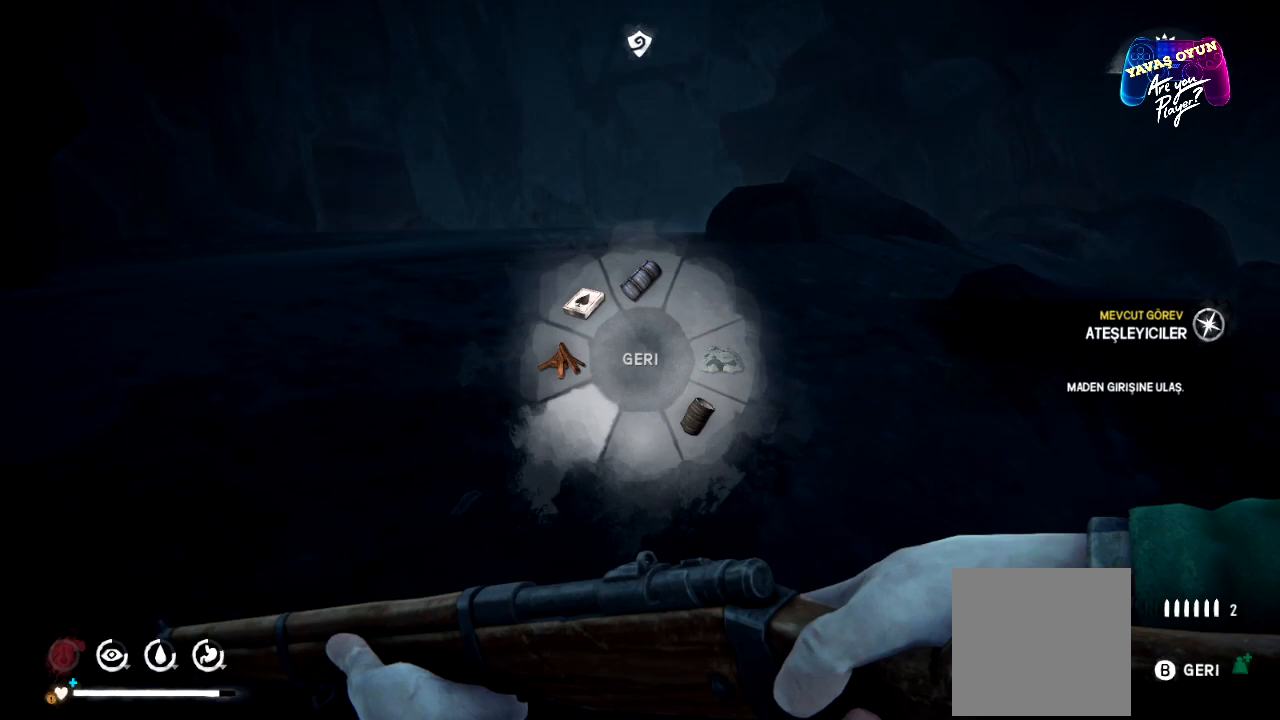
{"buttons": ["L1"], "left_stick": "up-right", "right_stick": "center", "events": [[83, "A", "up"], [250, "left_stick", "up-left"], [450, "left_stick", "up-right"]]}
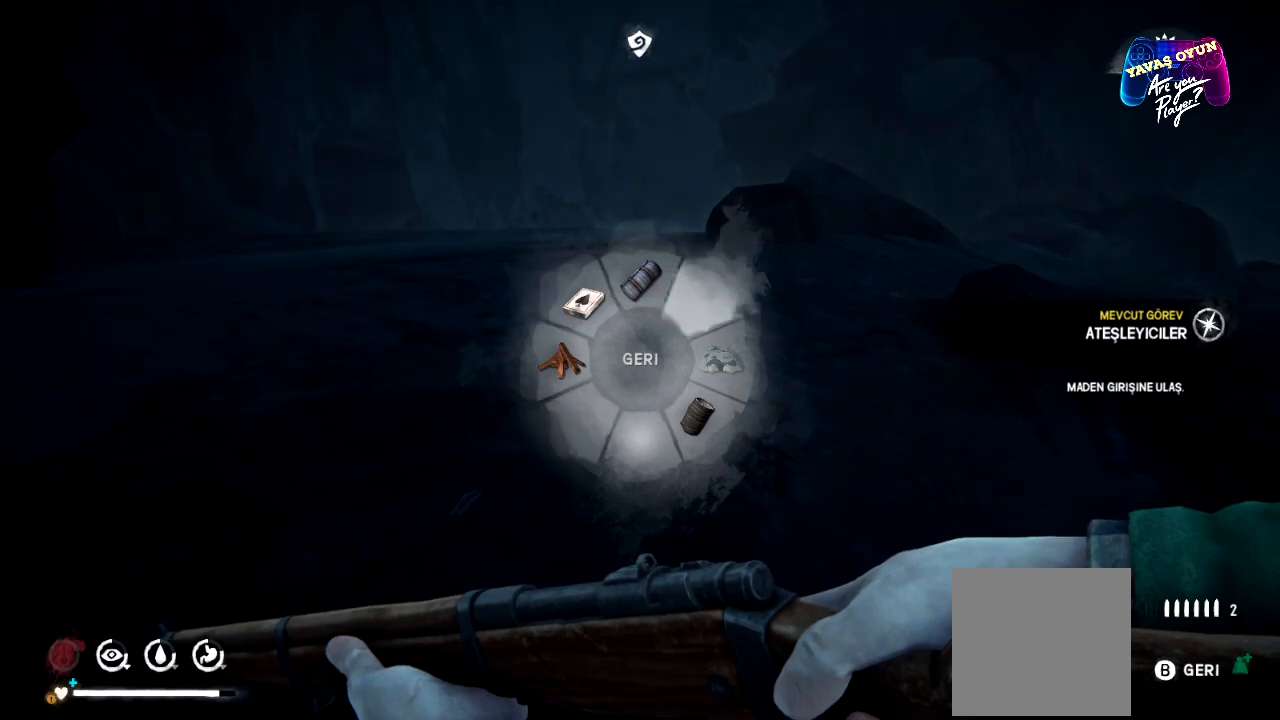
{"buttons": ["L1"], "left_stick": "left", "right_stick": "center", "events": [[50, "left_stick", "right"], [150, "left_stick", "down-right"], [300, "left_stick", "down"], [500, "left_stick", "left"]]}
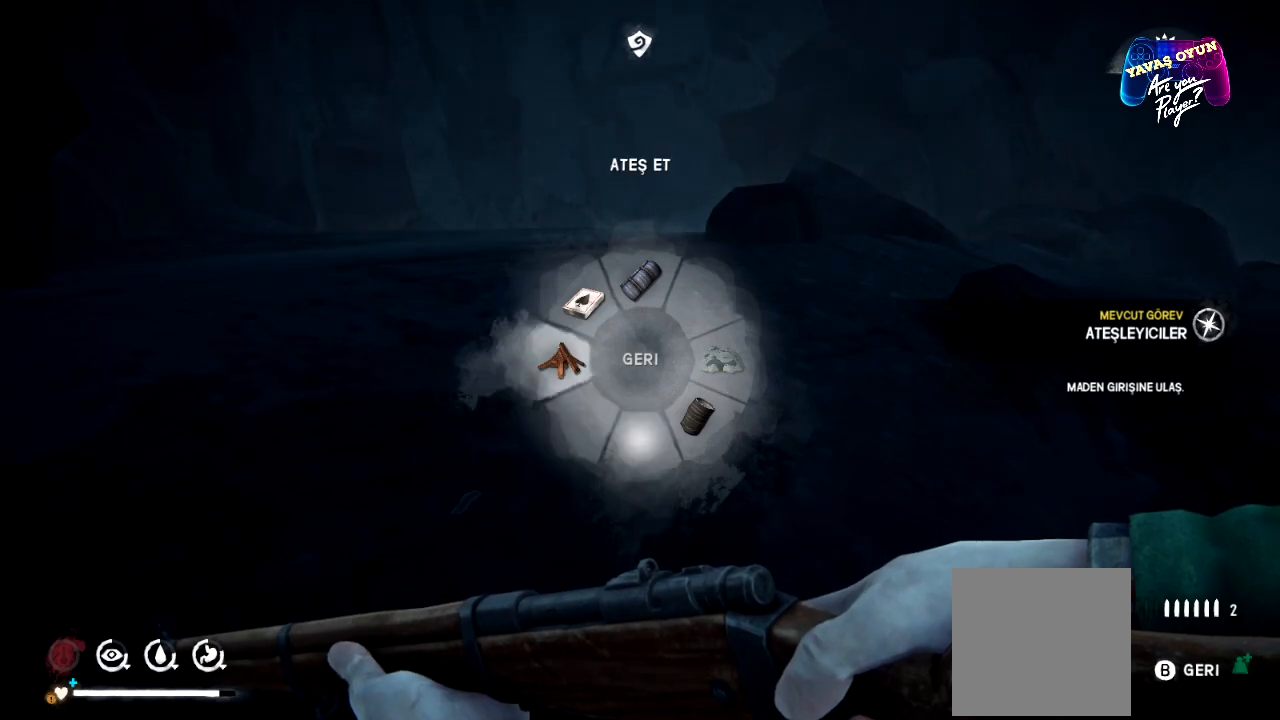
{"buttons": ["L1"], "left_stick": "left", "right_stick": "center", "events": []}
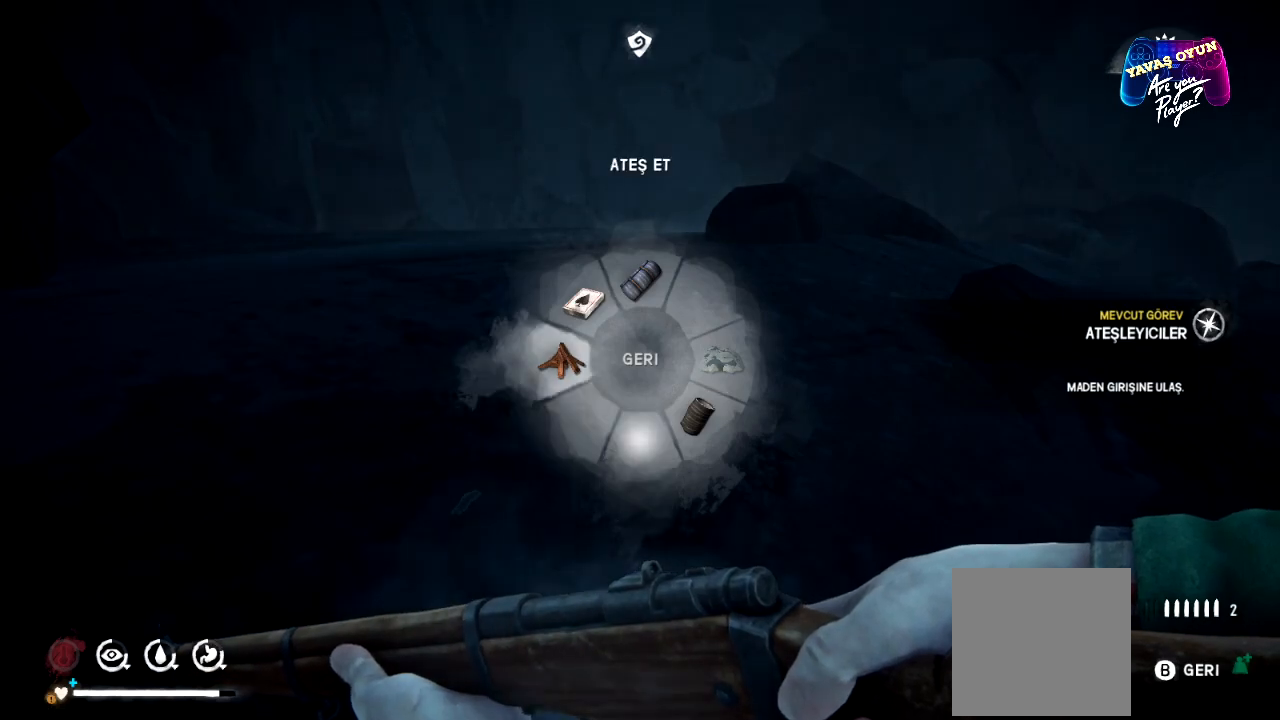
{"buttons": ["L1"], "left_stick": "center", "right_stick": "center", "events": [[167, "A", "down"], [267, "A", "up"], [400, "left_stick", "down"], [500, "left_stick", "center"]]}
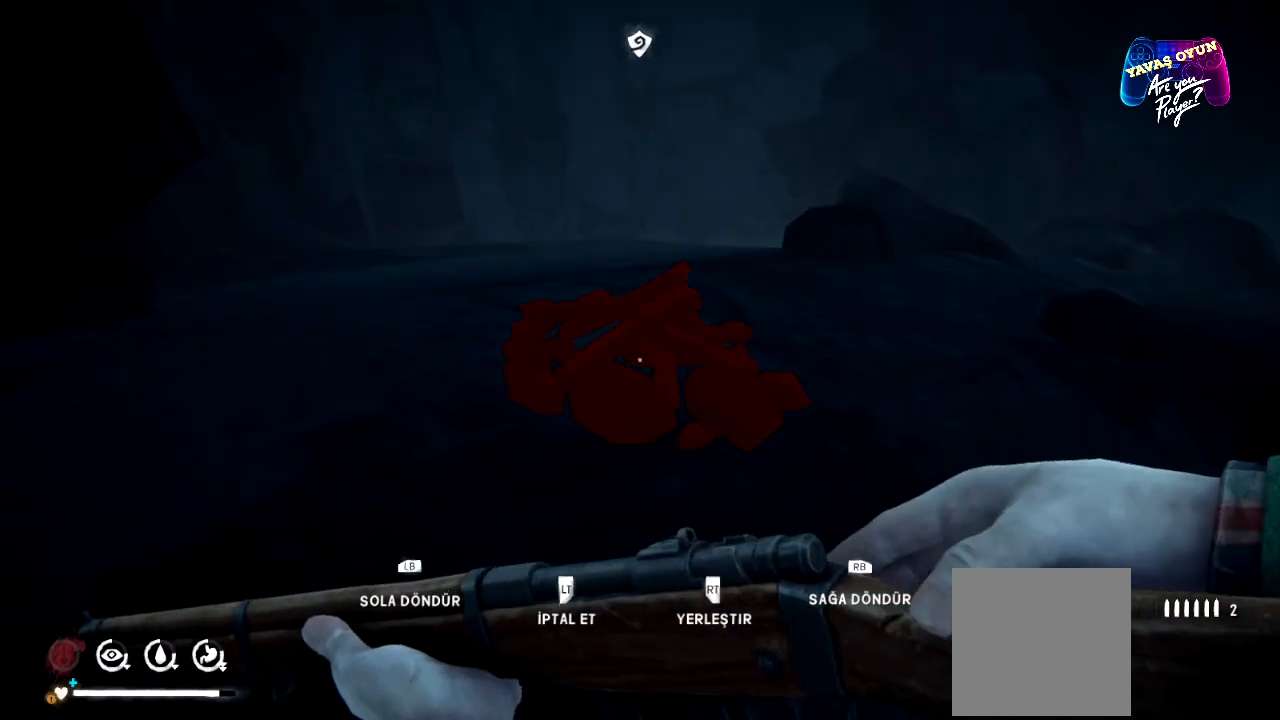
{"buttons": ["L1"], "left_stick": "center", "right_stick": "right", "events": [[17, "right_stick", "right"]]}
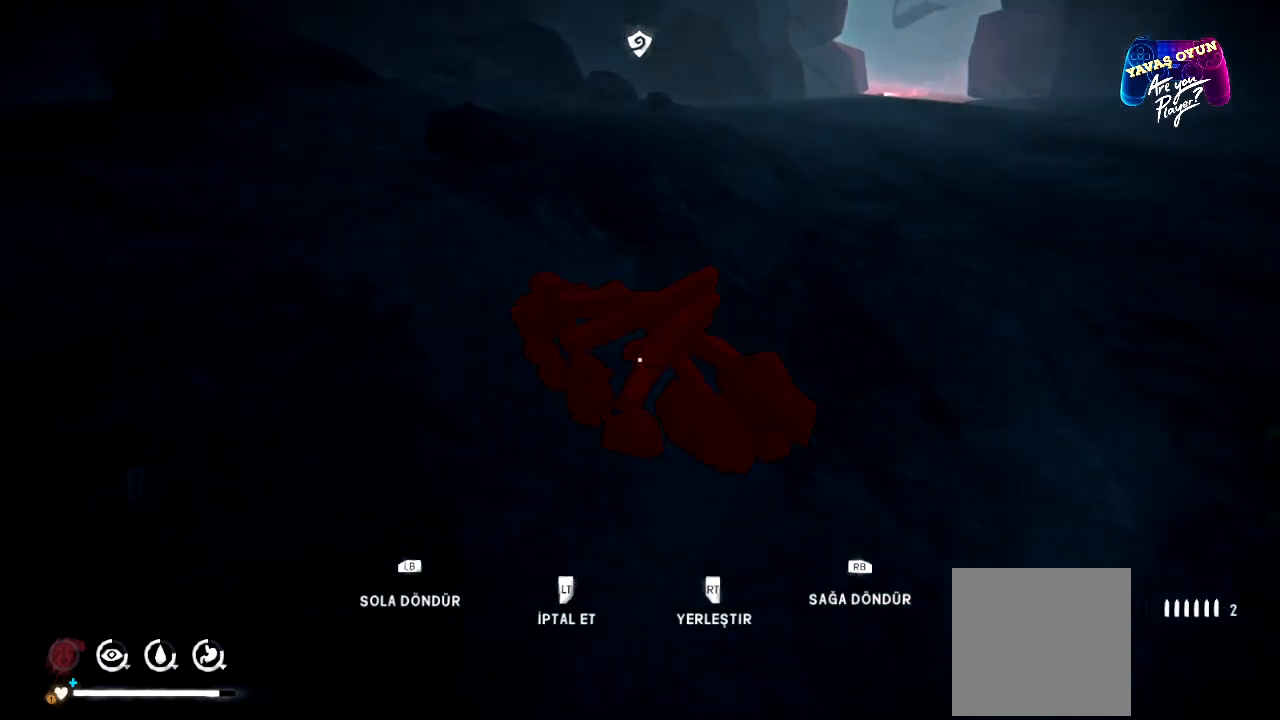
{"buttons": ["L1"], "left_stick": "center", "right_stick": "center", "events": [[283, "right_stick", "center"]]}
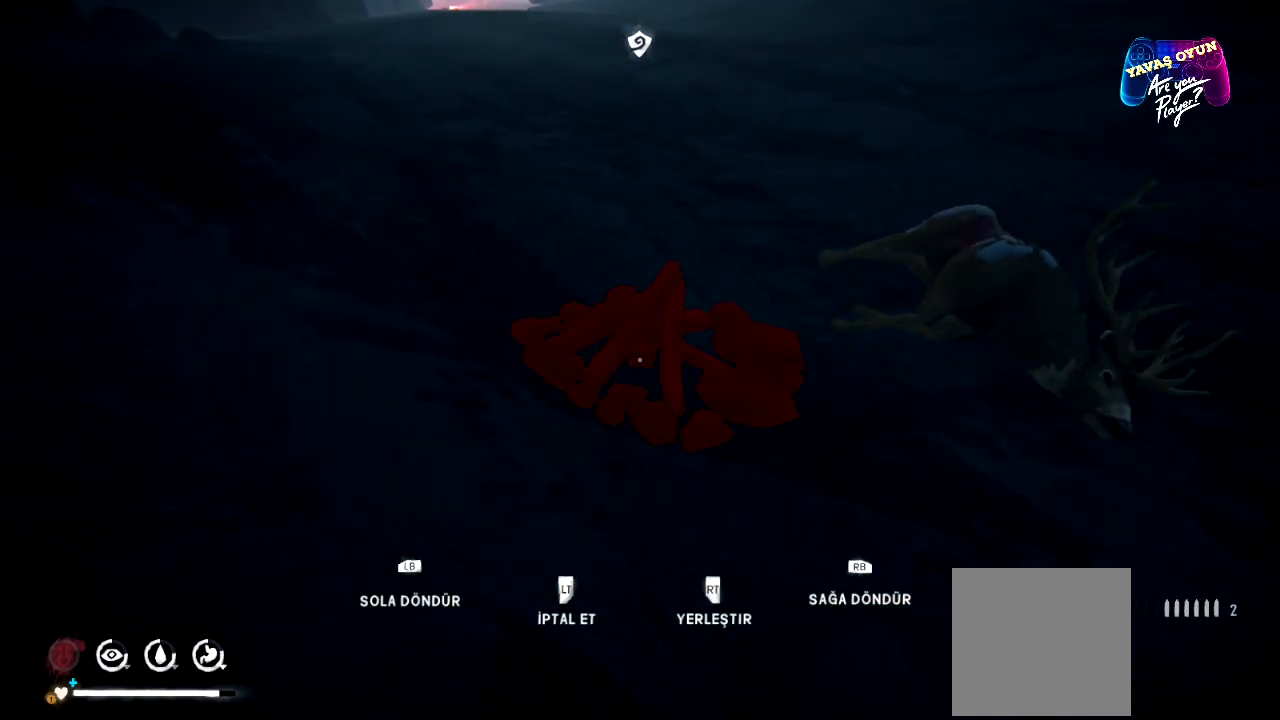
{"buttons": ["L1"], "left_stick": "up", "right_stick": "up-right", "events": [[333, "right_stick", "up-right"], [367, "left_stick", "up"]]}
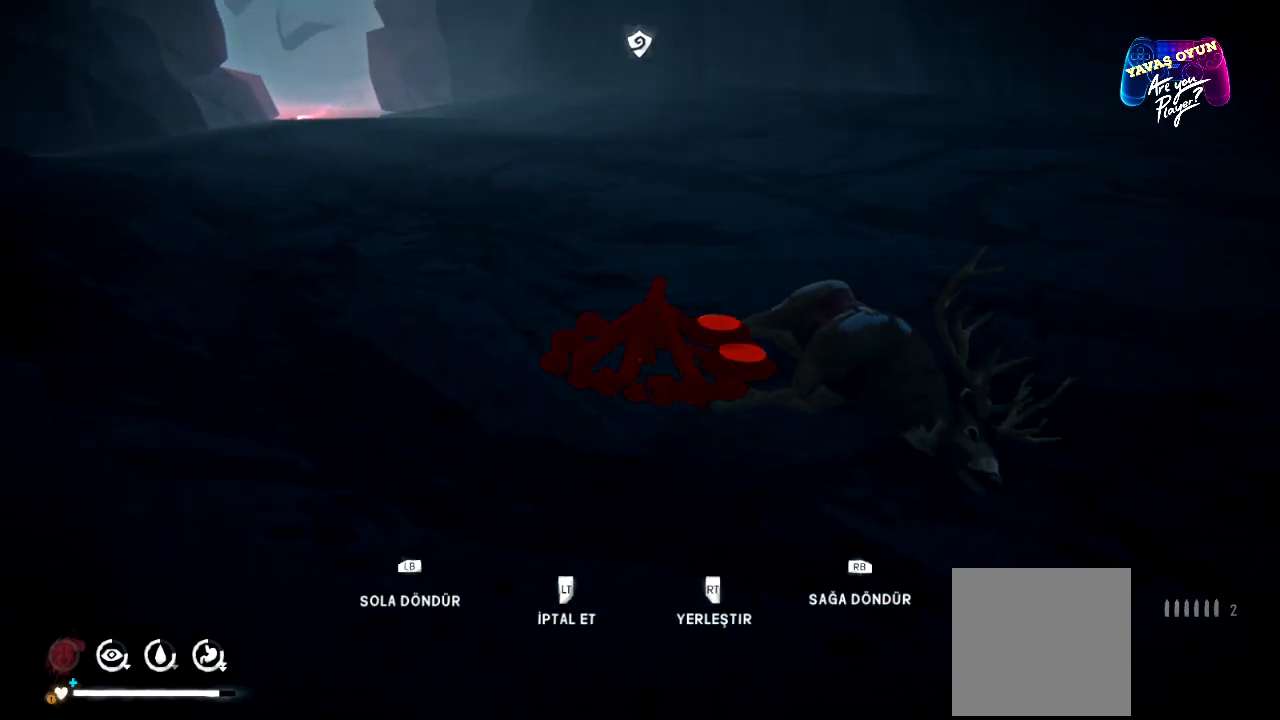
{"buttons": ["L1"], "left_stick": "center", "right_stick": "center", "events": [[83, "right_stick", "center"], [333, "left_stick", "center"]]}
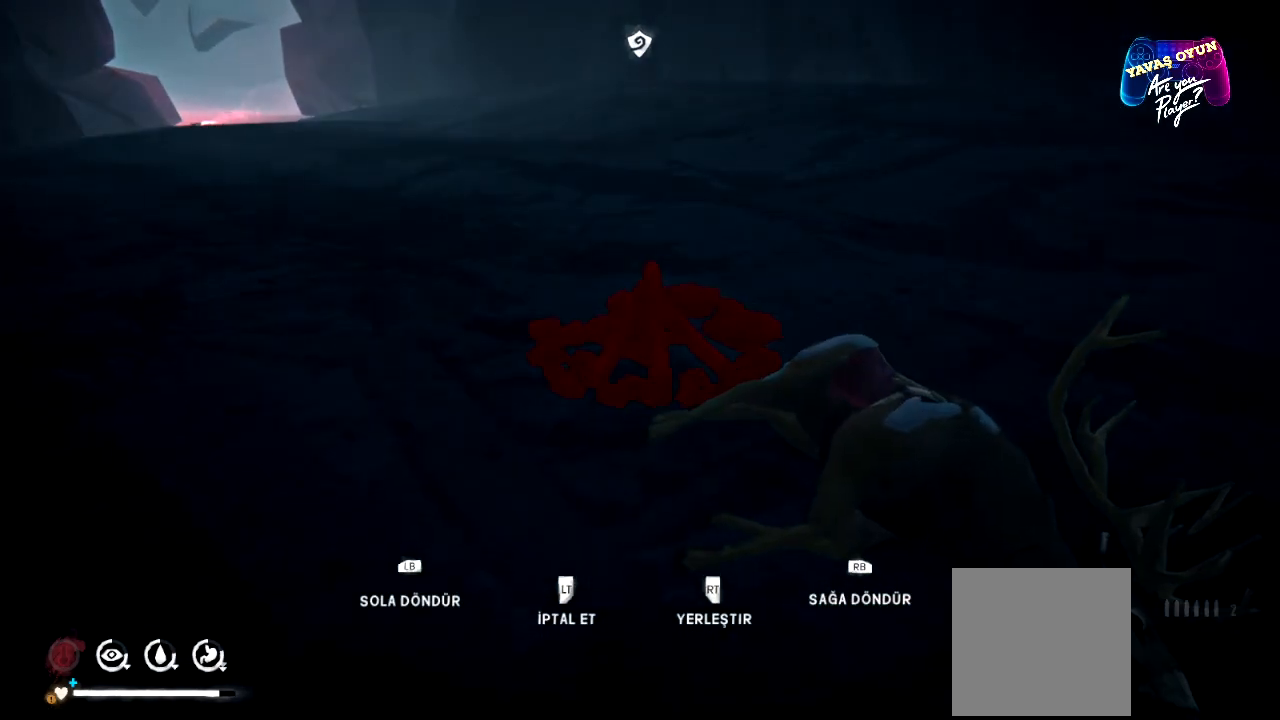
{"buttons": ["L1"], "left_stick": "center", "right_stick": "center", "events": [[183, "right_stick", "down"], [350, "right_stick", "left"], [483, "right_stick", "center"]]}
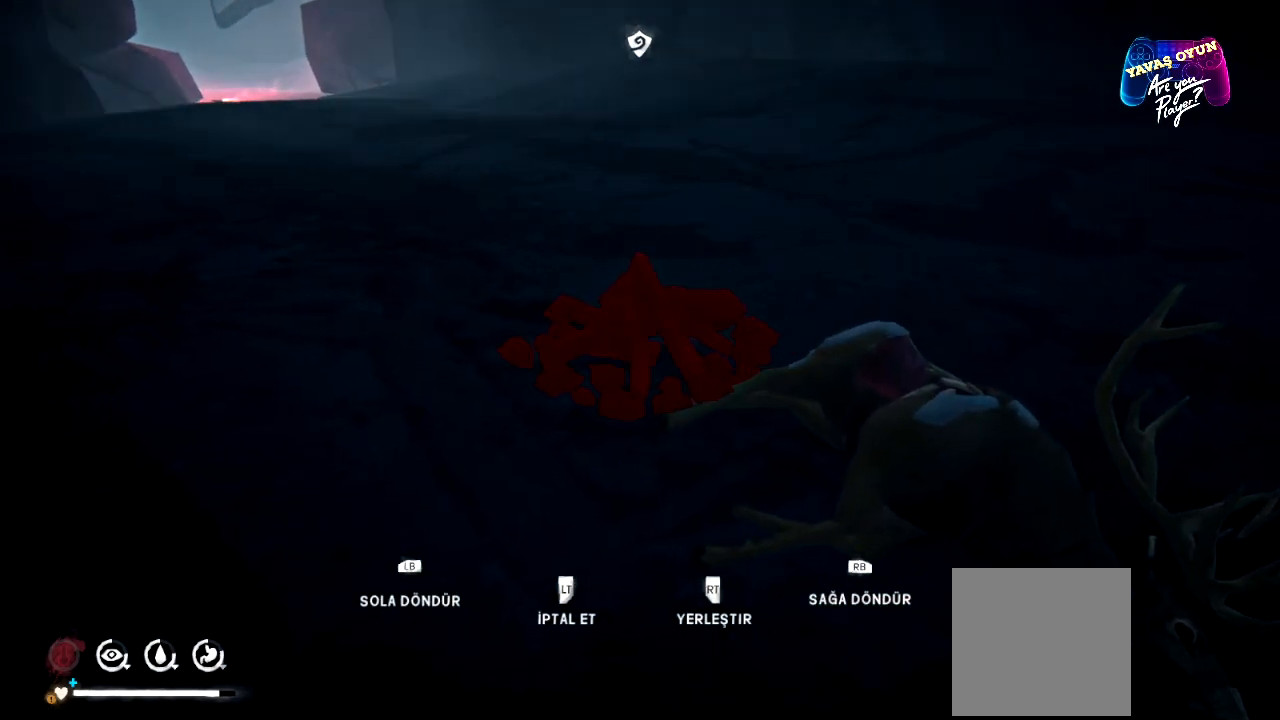
{"buttons": ["L1"], "left_stick": "center", "right_stick": "center", "events": [[100, "left_stick", "up"], [350, "left_stick", "center"]]}
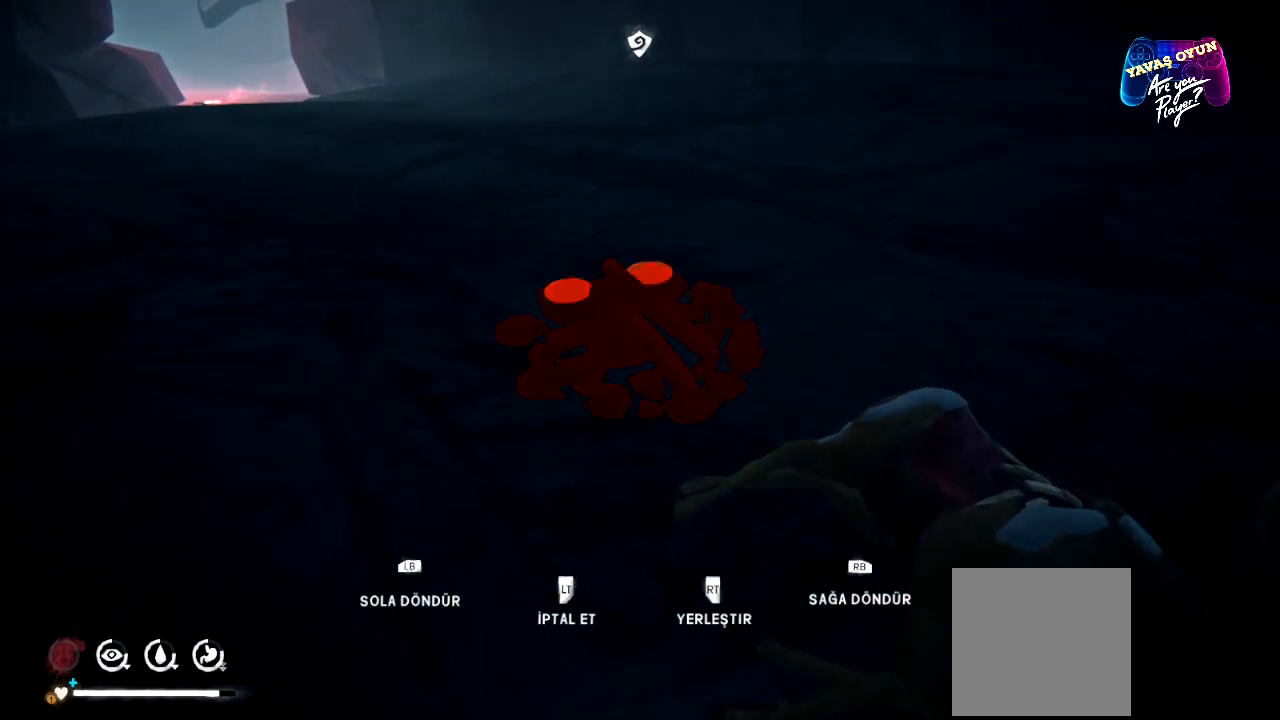
{"buttons": ["L1"], "left_stick": "center", "right_stick": "down-left", "events": [[167, "right_stick", "down-left"]]}
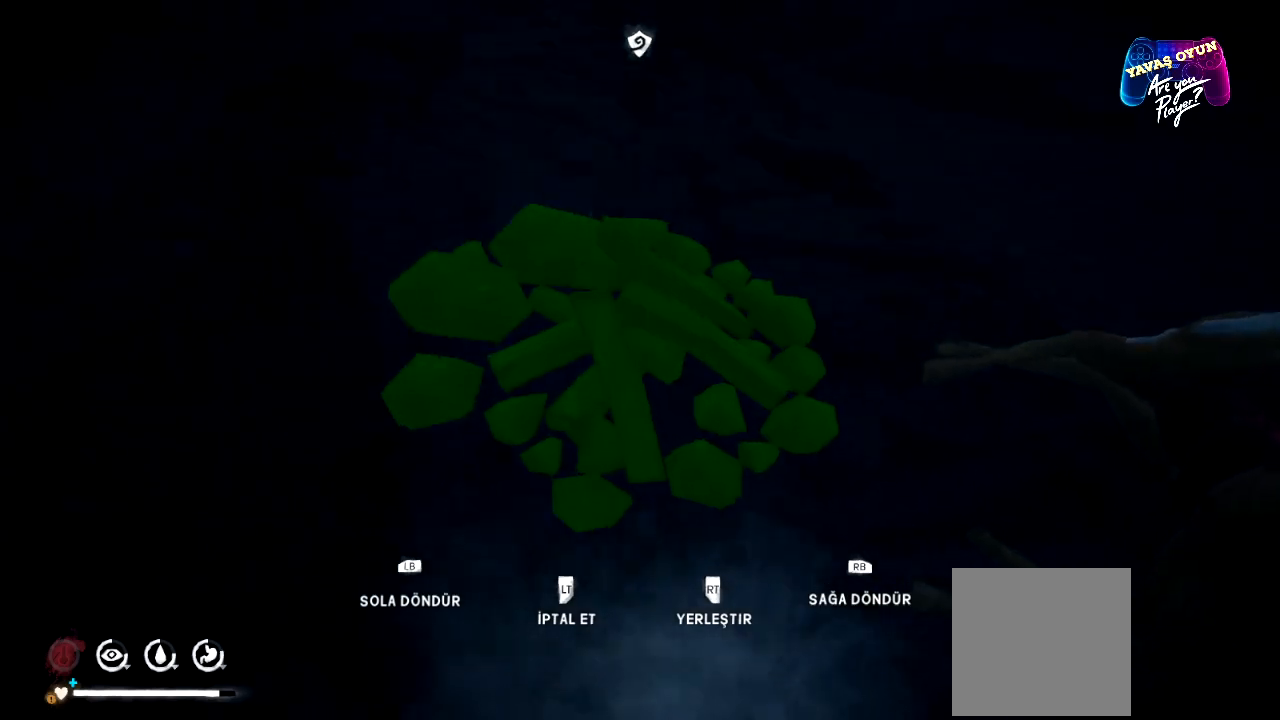
{"buttons": ["L1"], "left_stick": "center", "right_stick": "center", "events": [[133, "right_stick", "center"]]}